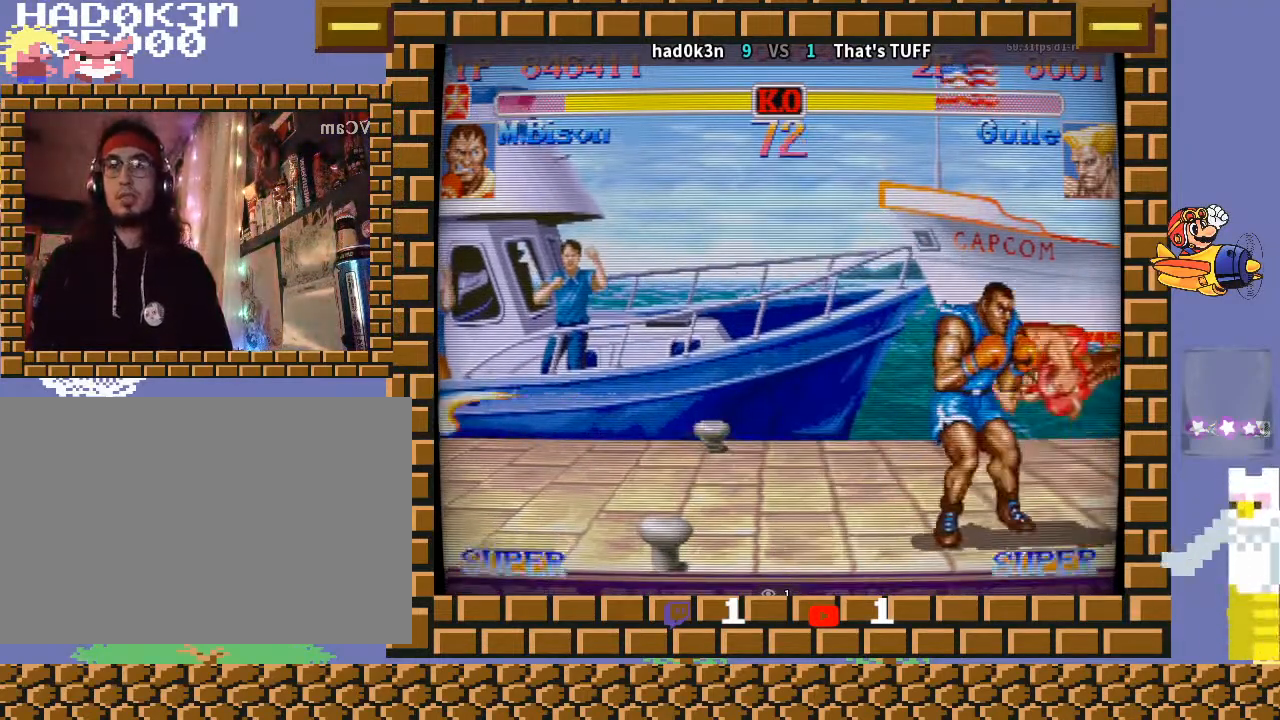
Gameplay with a controller (arcade stick); each line is a JSON object with the inputs held at the frame after it. "events" lists button and stick changes between this image and that frame as [ms after this image, input, new state], when the widget could be followed in between. Not read: L3 R3 Y.
{"buttons": [], "left_stick": "right", "events": [[133, "left_stick", "down-left"], [400, "left_stick", "right"]]}
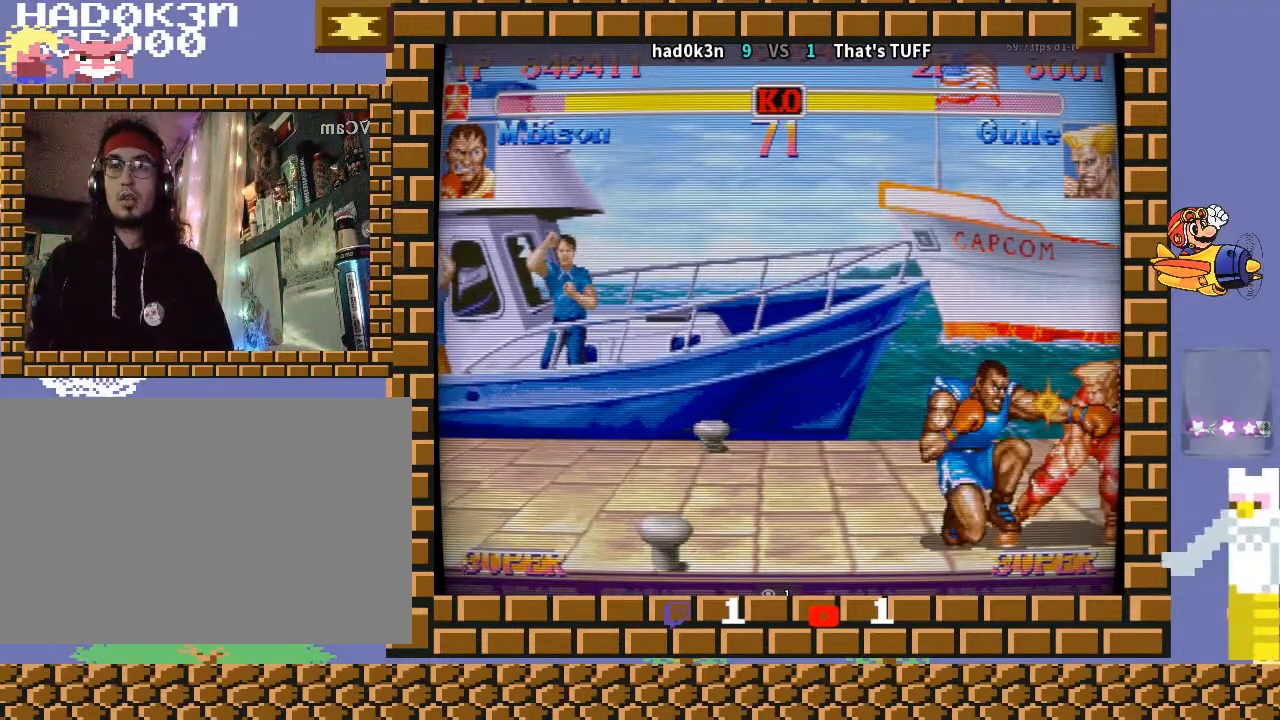
{"buttons": ["TRIANGLE"], "left_stick": "down-left", "events": [[200, "TRIANGLE", "down"], [267, "TRIANGLE", "up"], [333, "left_stick", "down-left"], [433, "TRIANGLE", "down"]]}
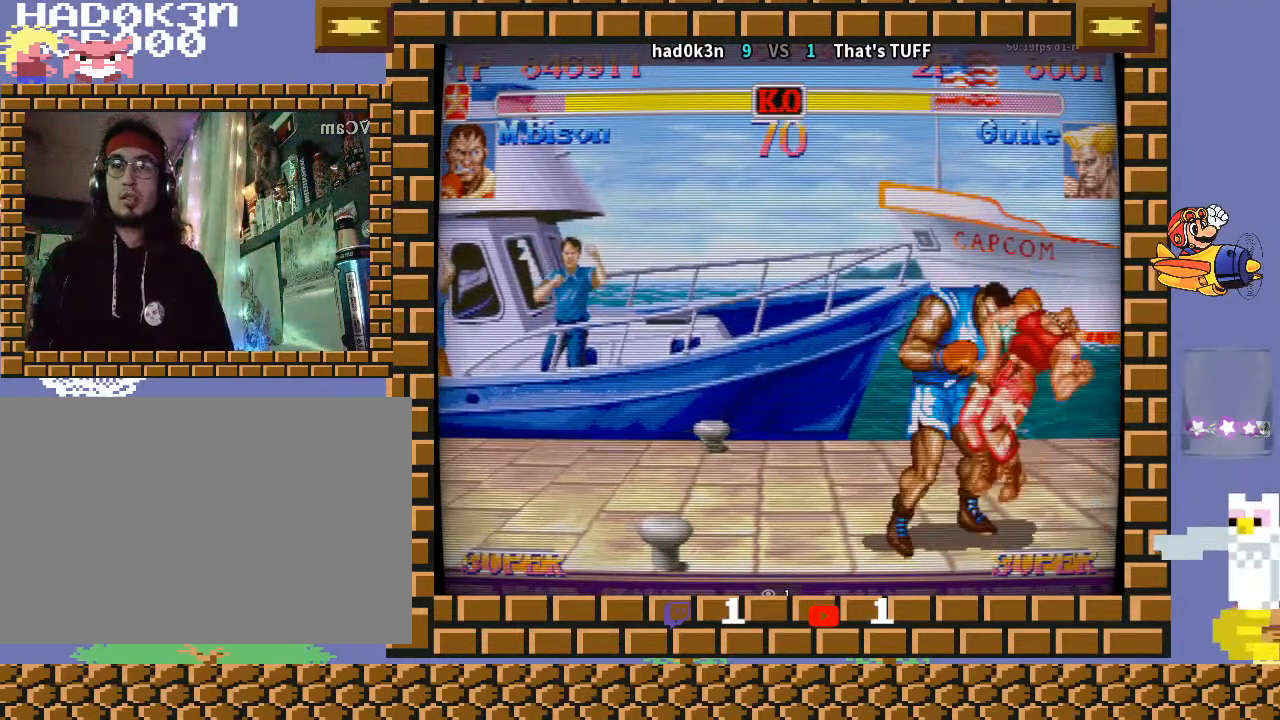
{"buttons": [], "left_stick": "down-left", "events": [[33, "TRIANGLE", "up"]]}
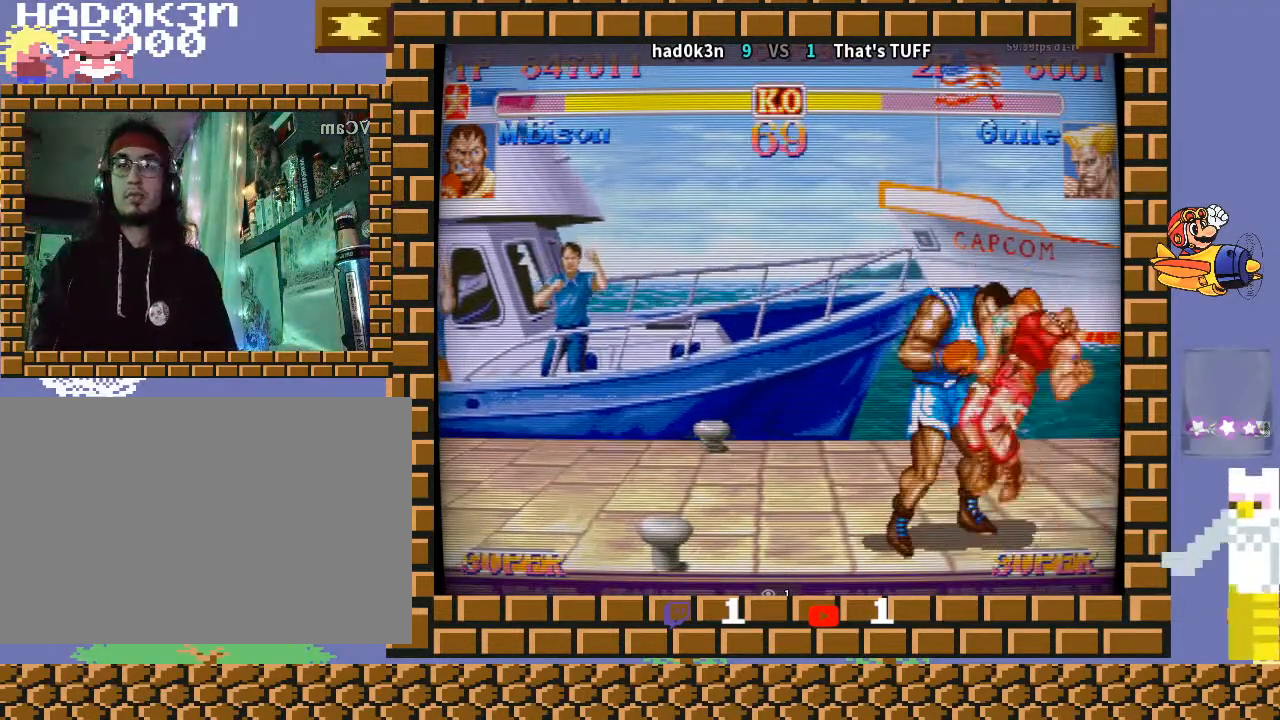
{"buttons": [], "left_stick": "down-left", "events": []}
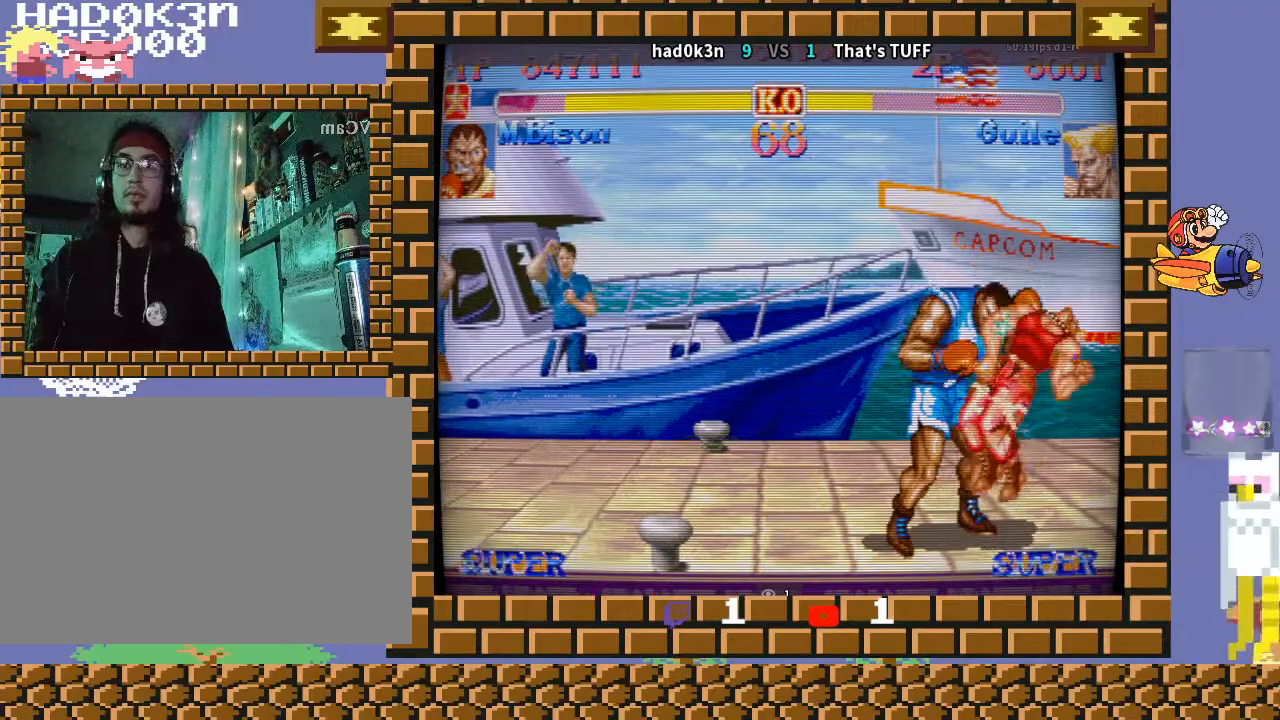
{"buttons": [], "left_stick": "down-left", "events": []}
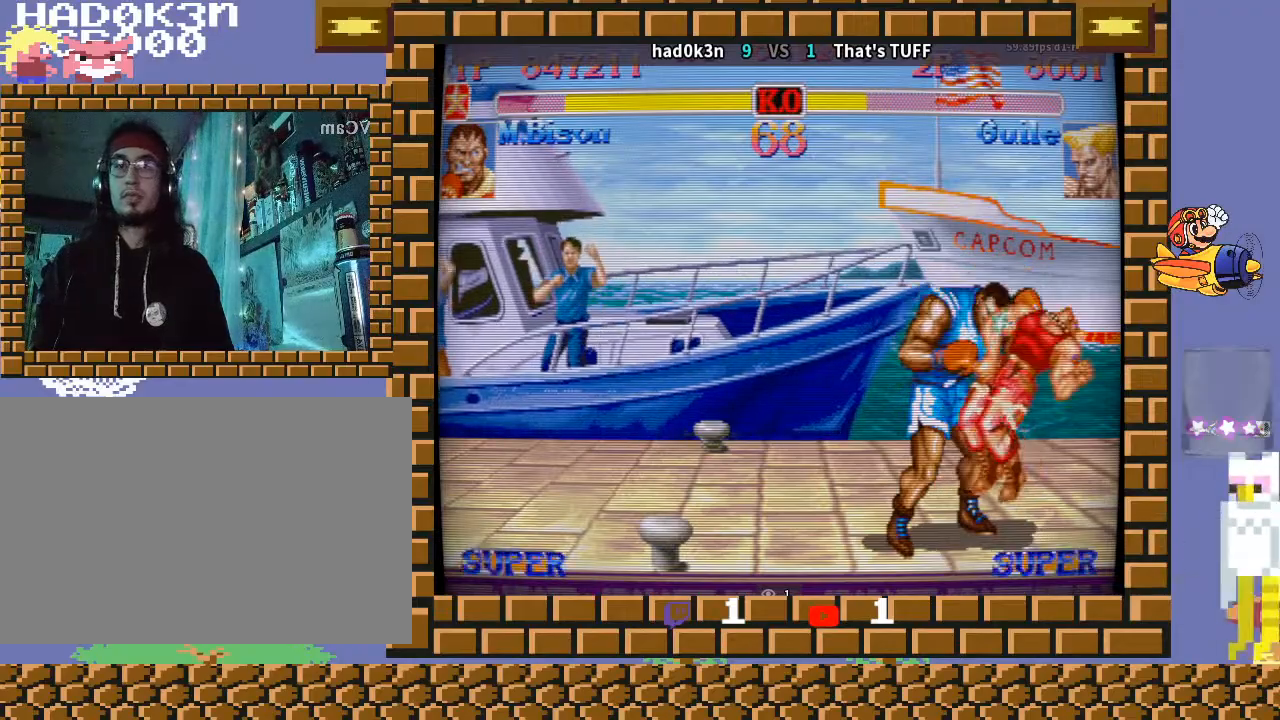
{"buttons": [], "left_stick": "down-left", "events": []}
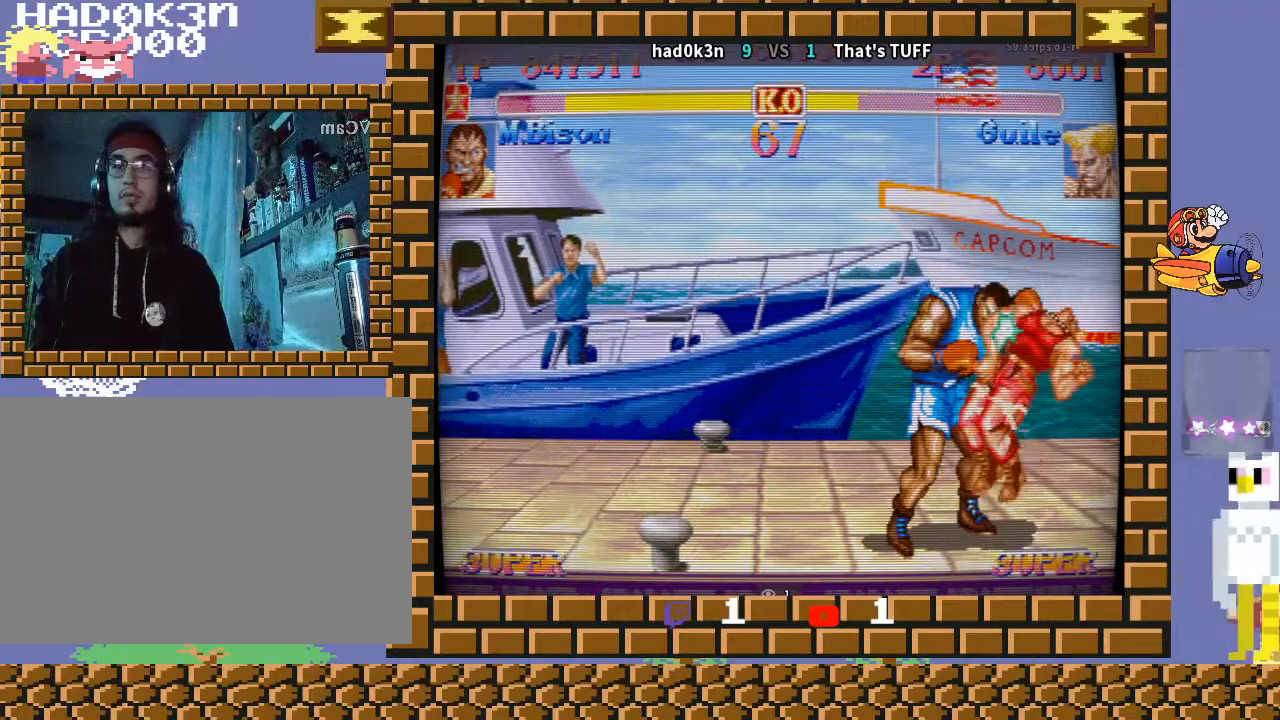
{"buttons": [], "left_stick": "down-left", "events": []}
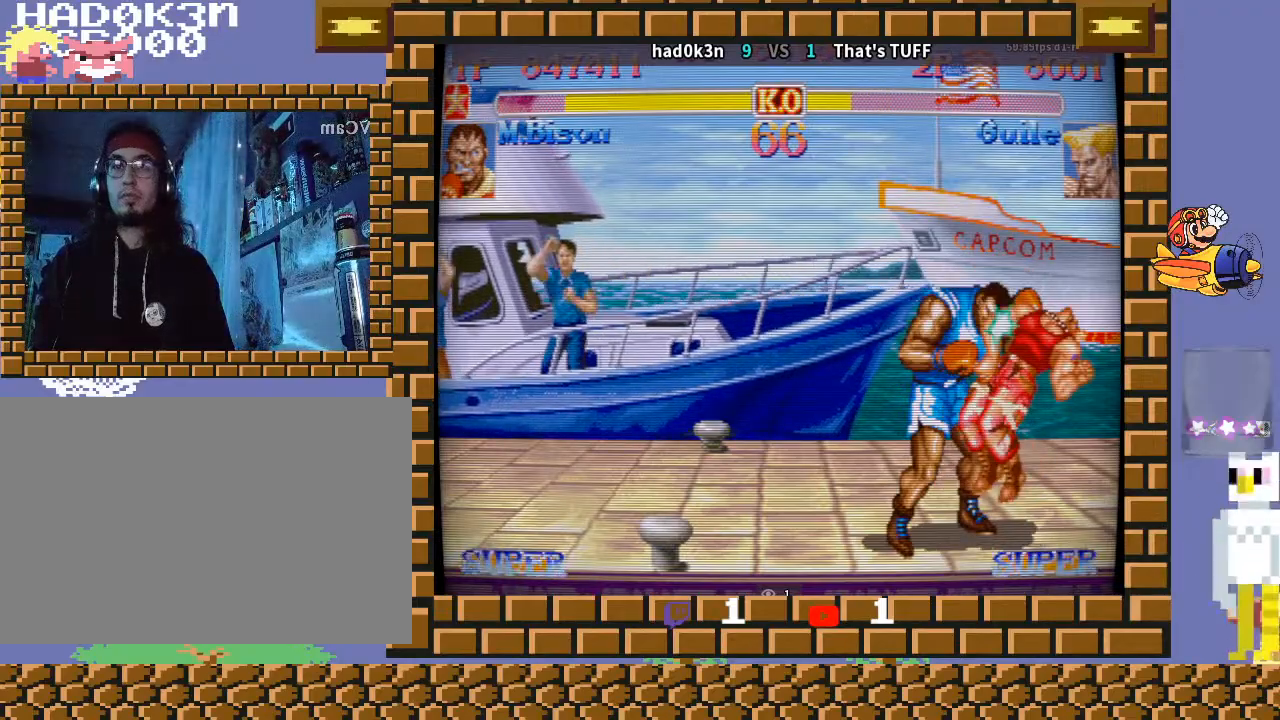
{"buttons": [], "left_stick": "down-left", "events": []}
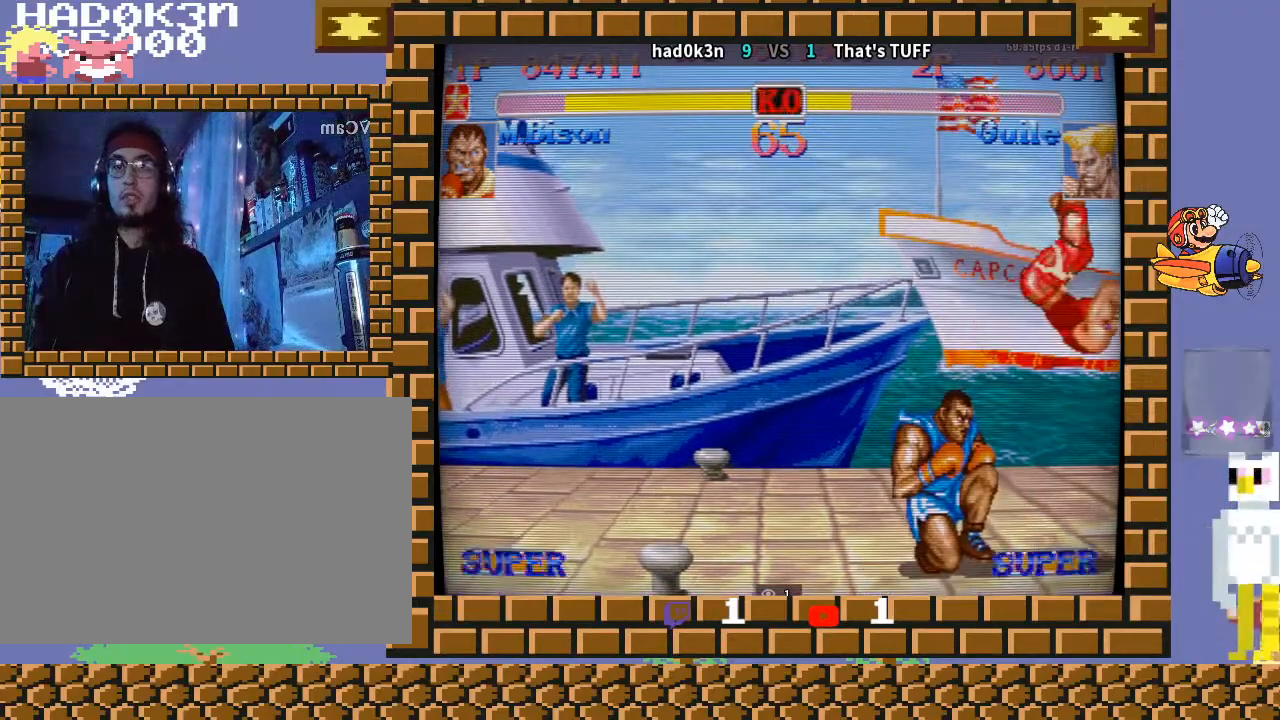
{"buttons": [], "left_stick": "up-right", "events": [[100, "left_stick", "down-right"], [133, "R2", "down"], [167, "R2", "up"], [200, "R2", "down"], [267, "R2", "up"], [433, "left_stick", "up-right"], [467, "R1", "down"], [500, "R1", "up"]]}
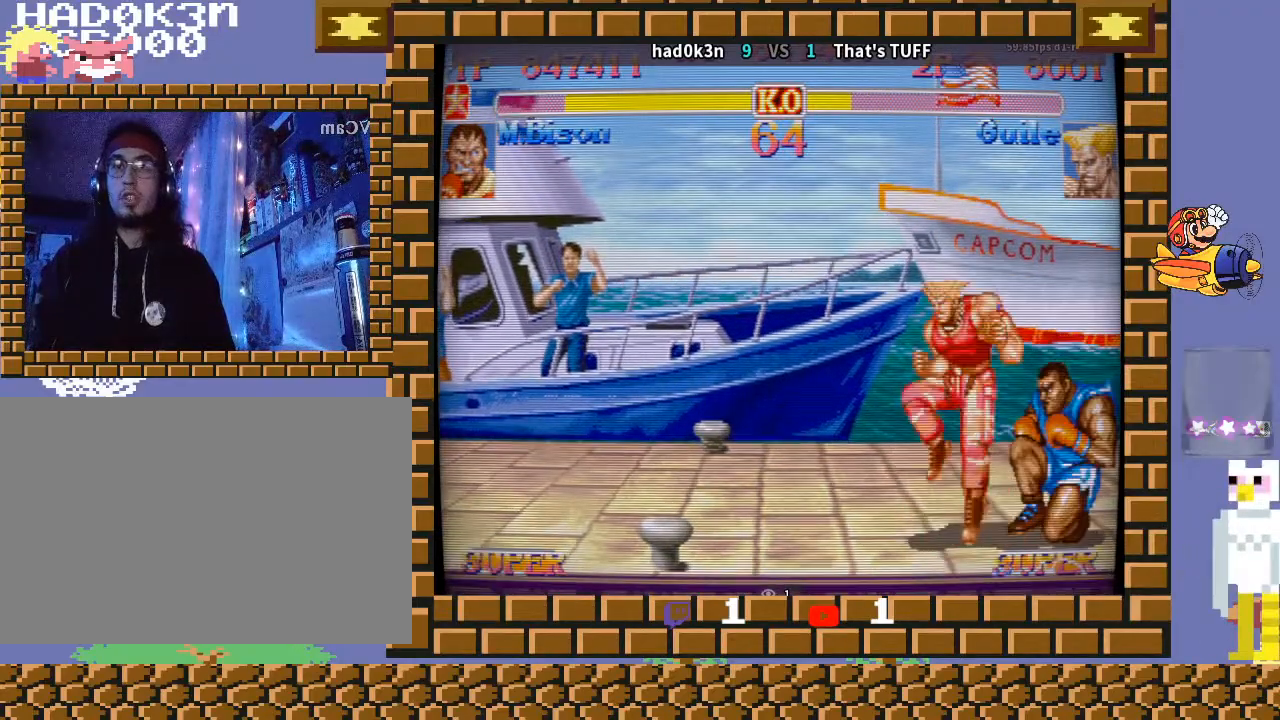
{"buttons": [], "left_stick": "down-right", "events": [[33, "R1", "down"], [67, "R1", "up"], [67, "left_stick", "down-right"]]}
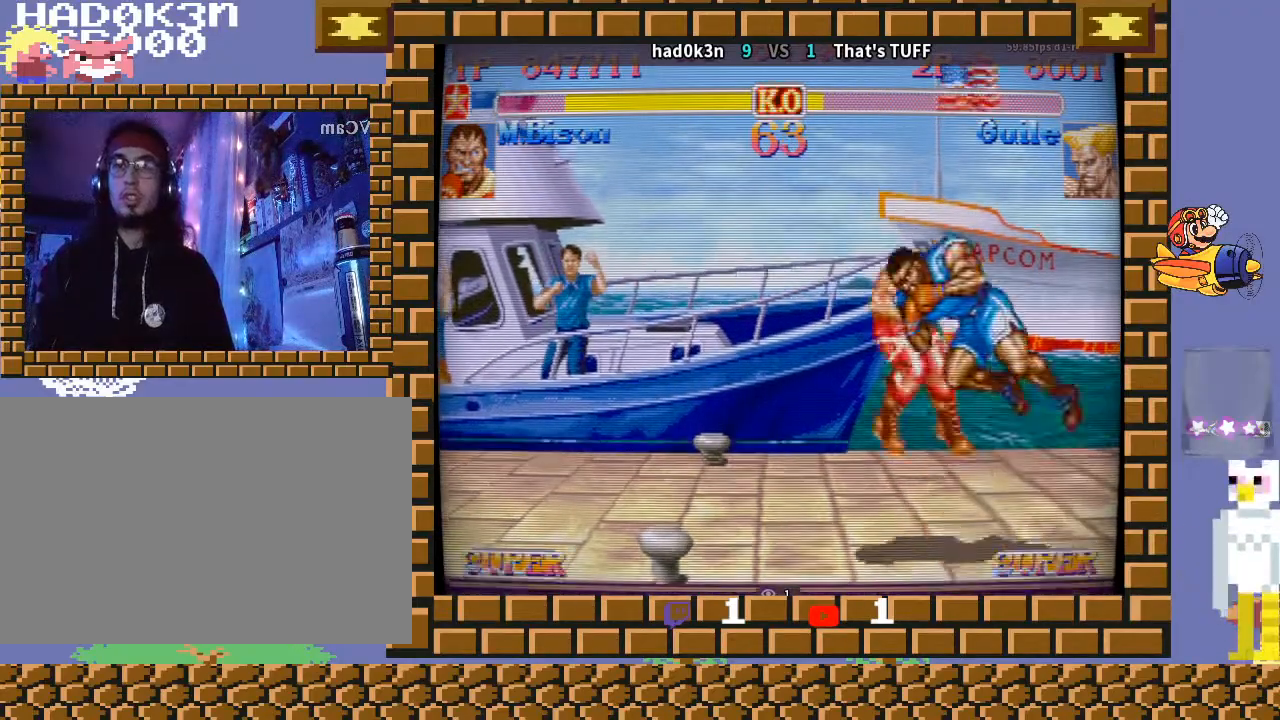
{"buttons": [], "left_stick": "down-left", "events": [[367, "R2", "down"], [367, "left_stick", "down-left"], [400, "R2", "up"], [433, "R2", "down"], [467, "R2", "up"]]}
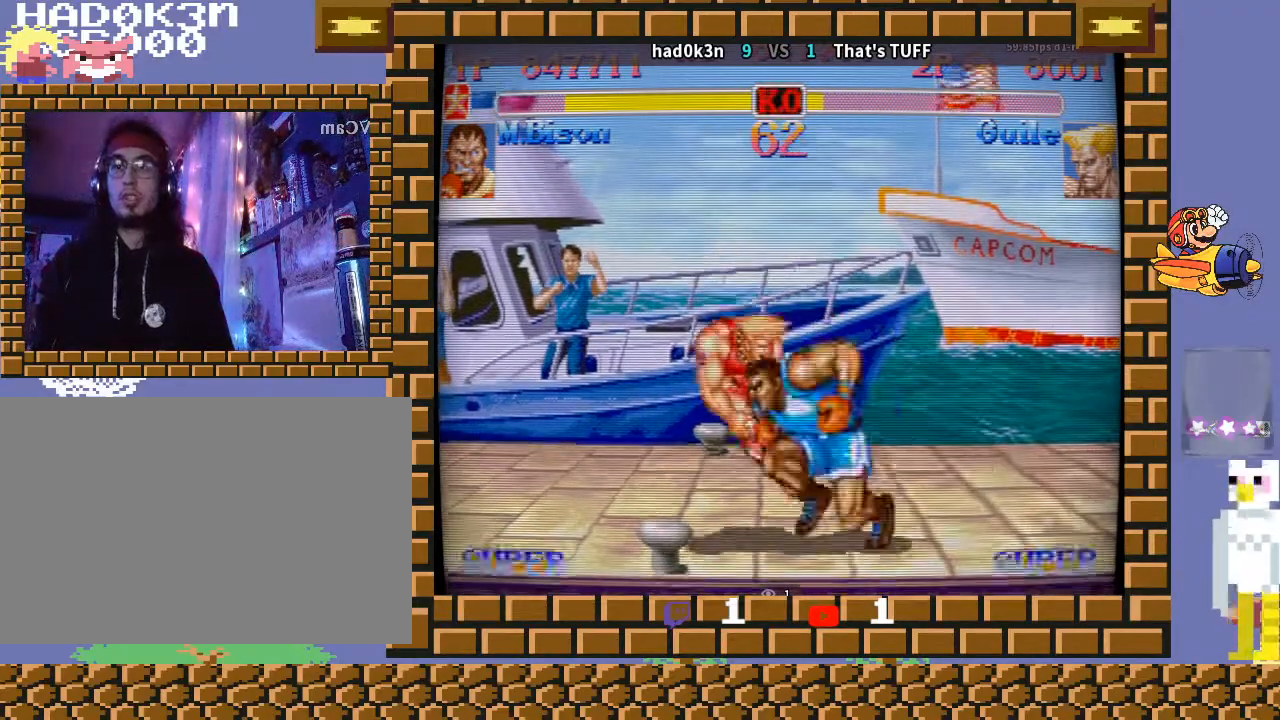
{"buttons": [], "left_stick": "down-left", "events": [[300, "R1", "down"], [300, "left_stick", "up-left"], [333, "R1", "up"], [400, "left_stick", "down-left"]]}
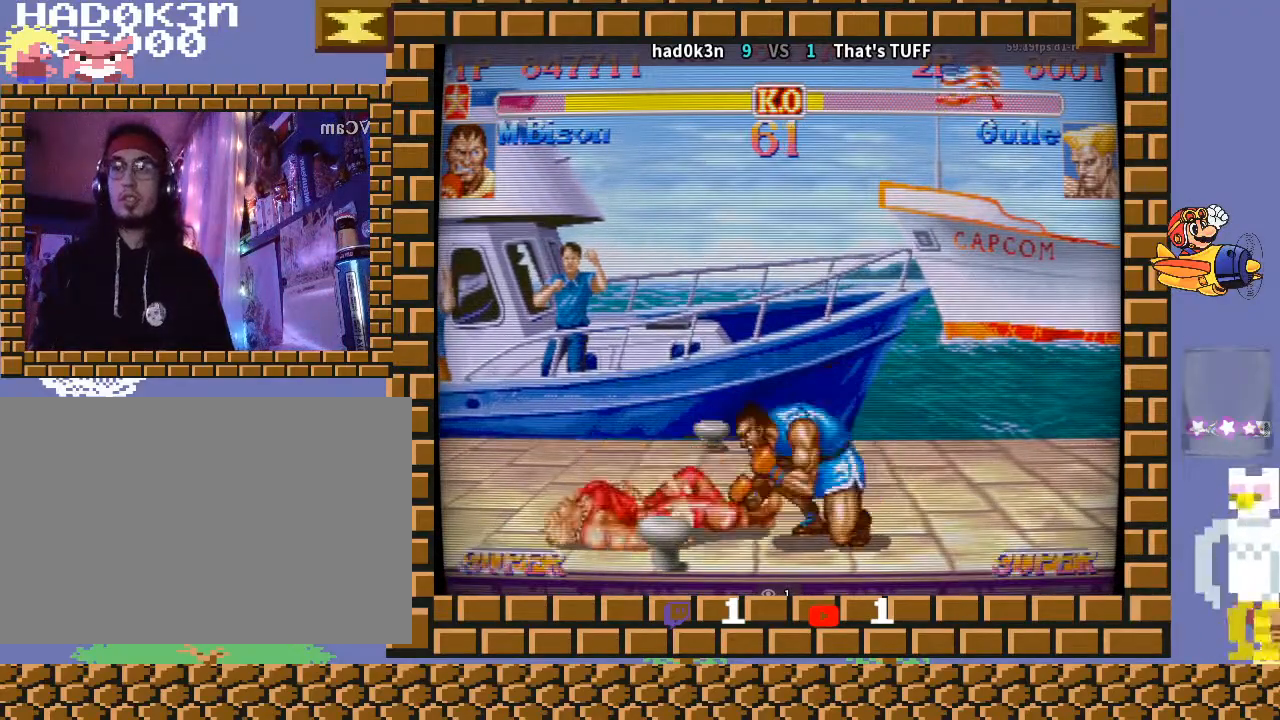
{"buttons": [], "left_stick": "down-left", "events": []}
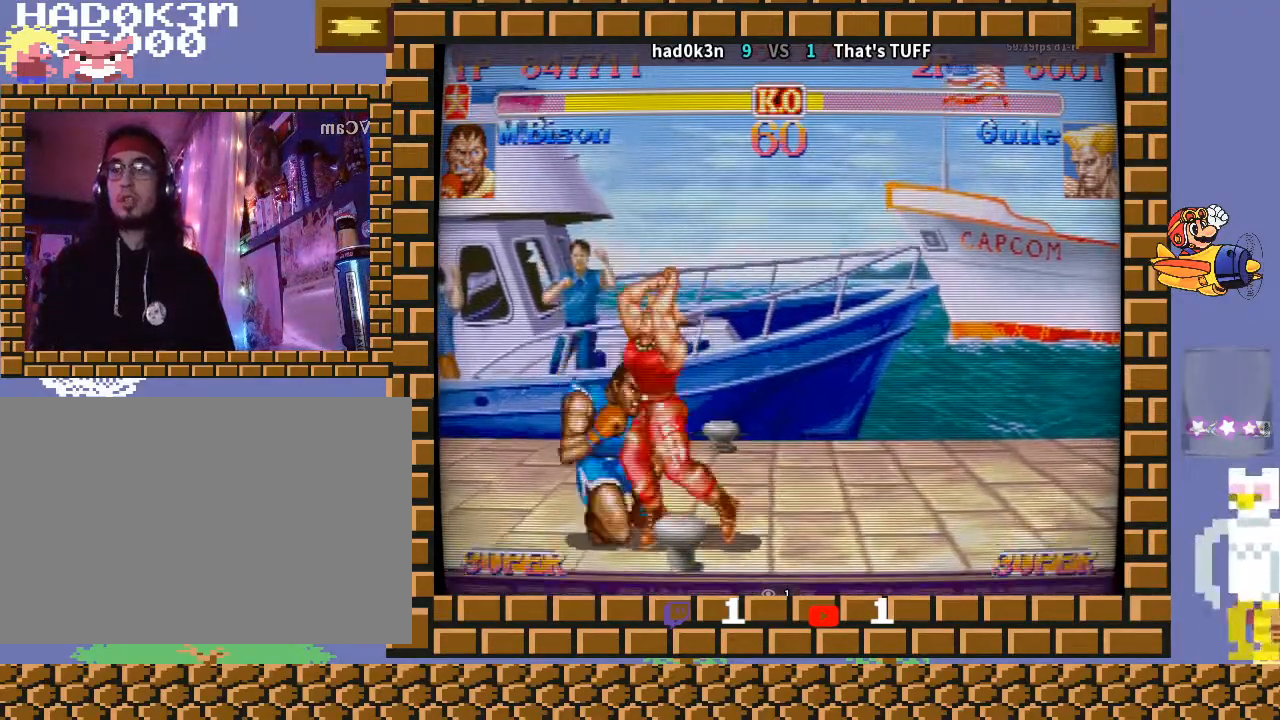
{"buttons": [], "left_stick": "down-left", "events": []}
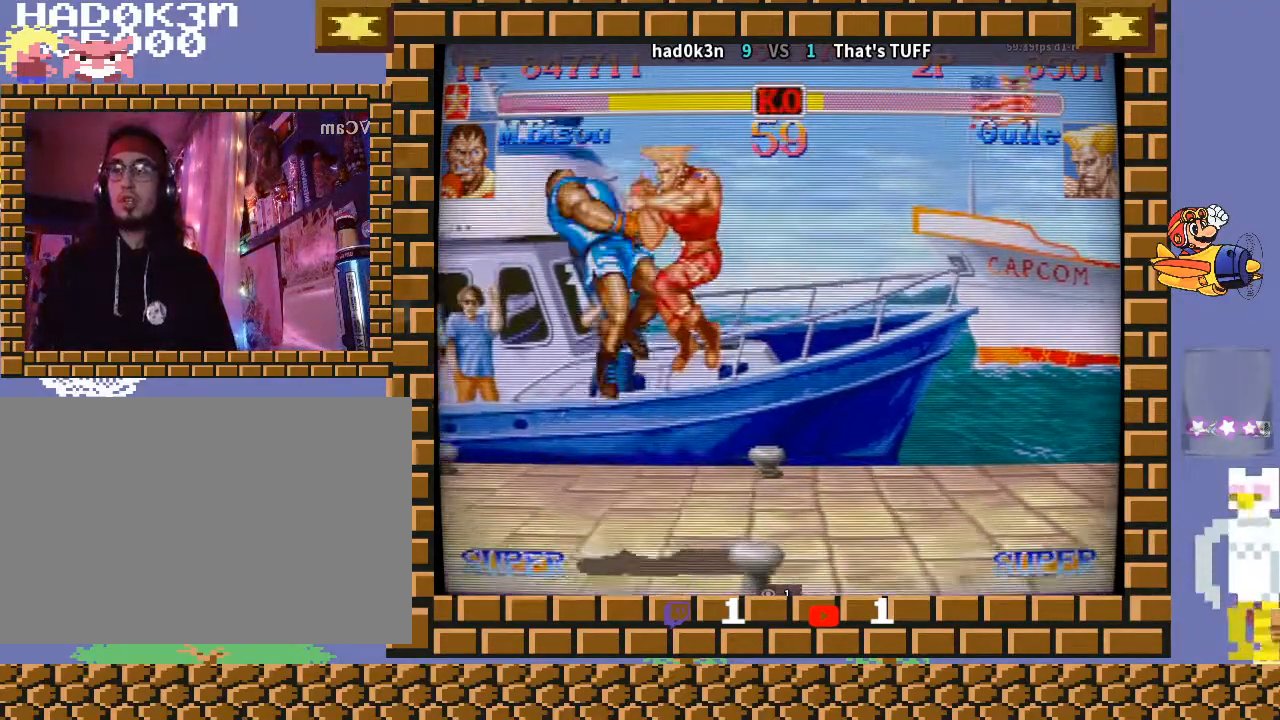
{"buttons": [], "left_stick": "down-left", "events": []}
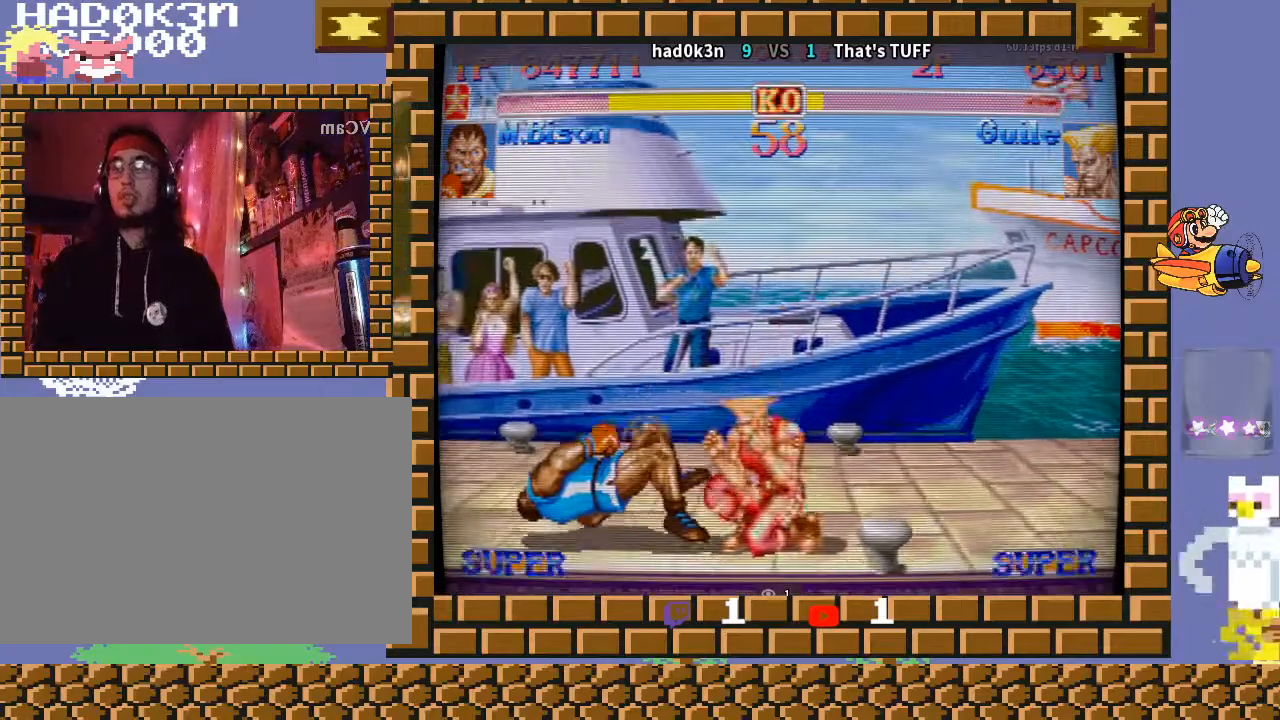
{"buttons": [], "left_stick": "down-left", "events": []}
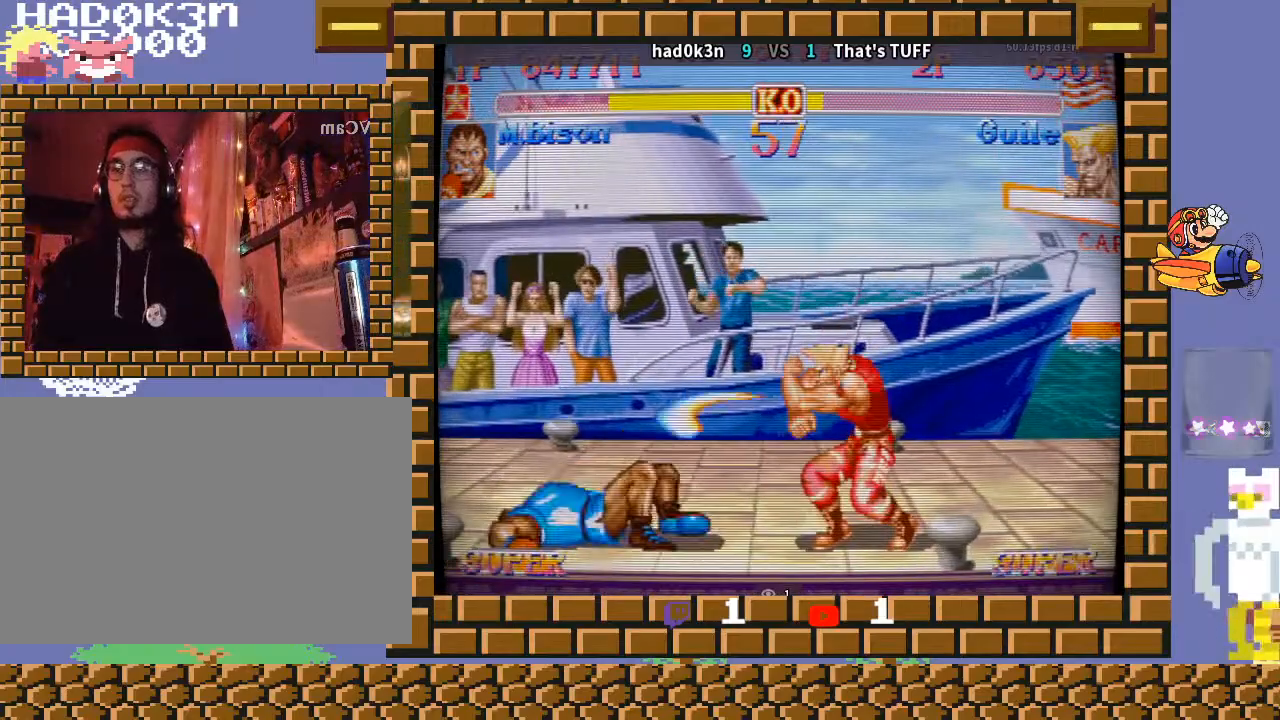
{"buttons": [], "left_stick": "down-left", "events": [[367, "R1", "down"], [367, "left_stick", "up-left"], [400, "TRIANGLE", "down"], [433, "TRIANGLE", "up"], [467, "R1", "up"], [500, "left_stick", "down-left"]]}
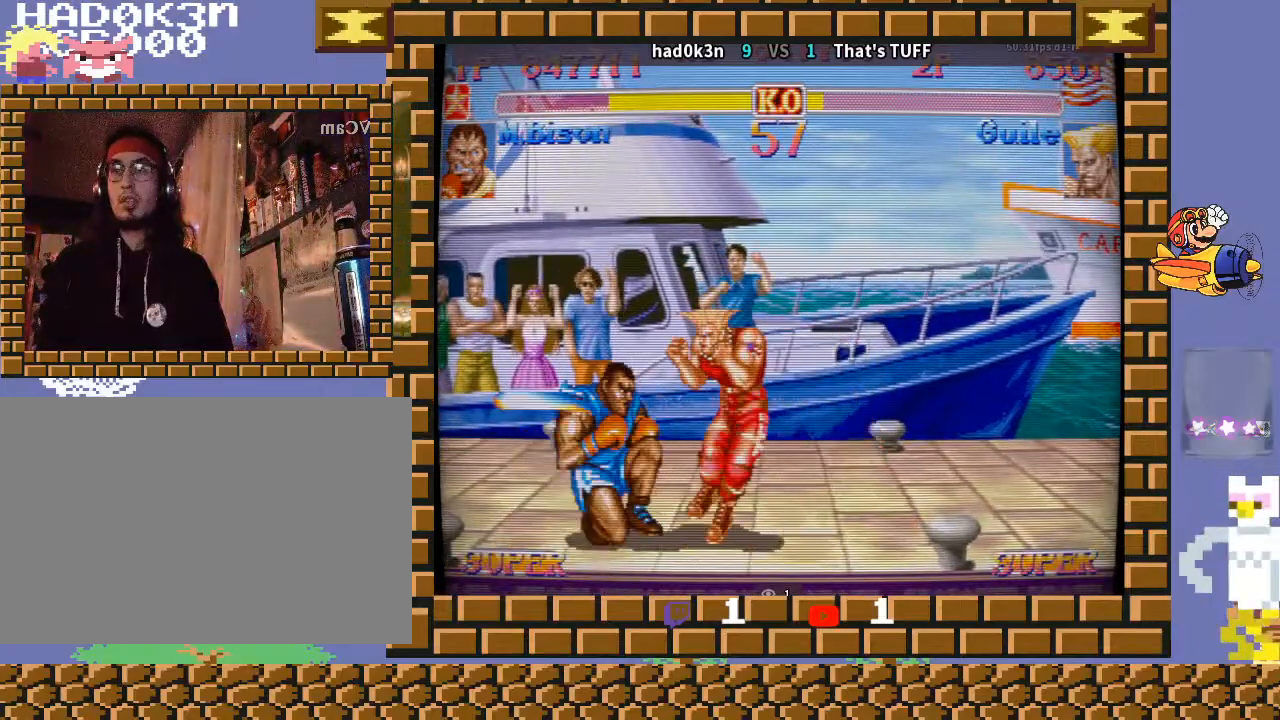
{"buttons": [], "left_stick": "down-left", "events": []}
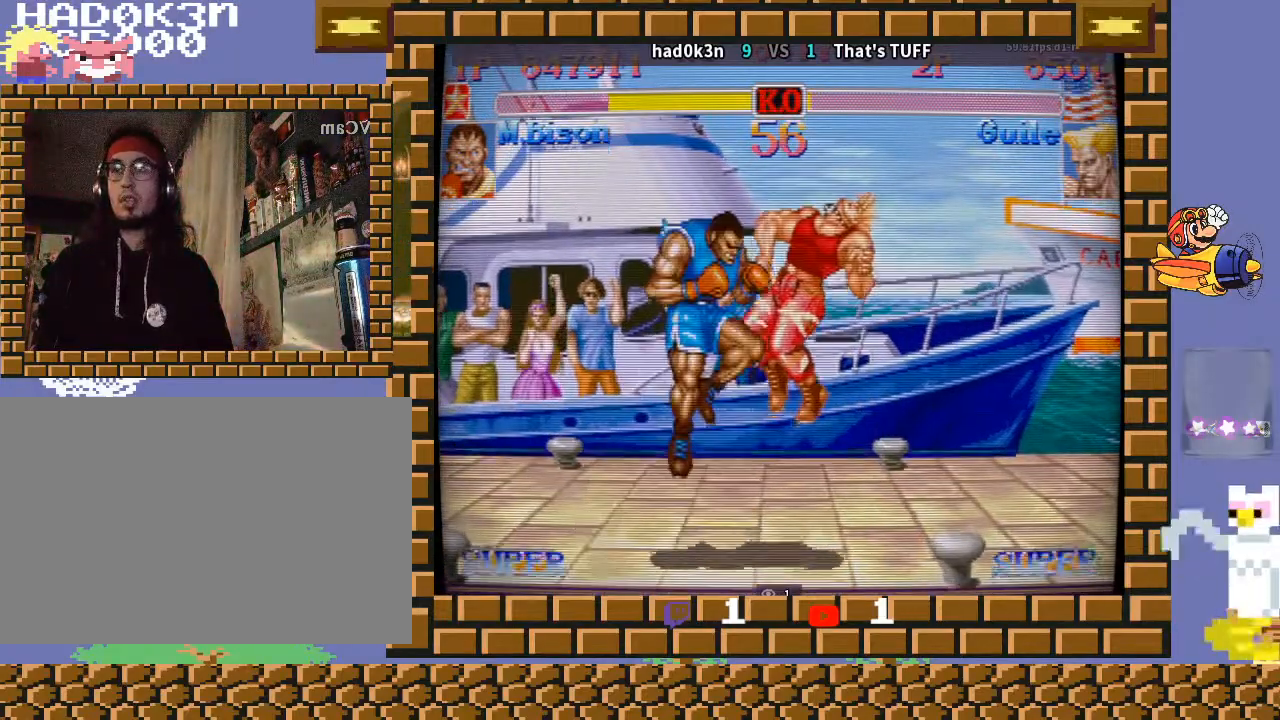
{"buttons": [], "left_stick": "down-left", "events": []}
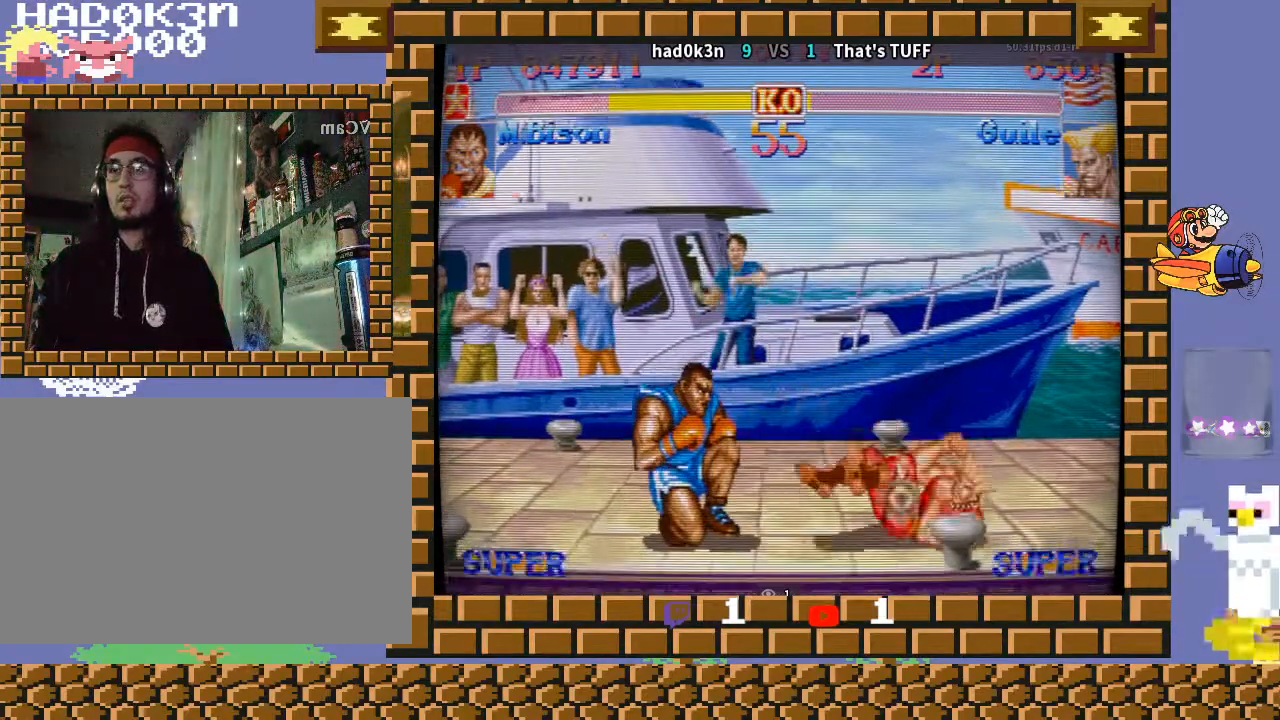
{"buttons": [], "left_stick": "down-left", "events": []}
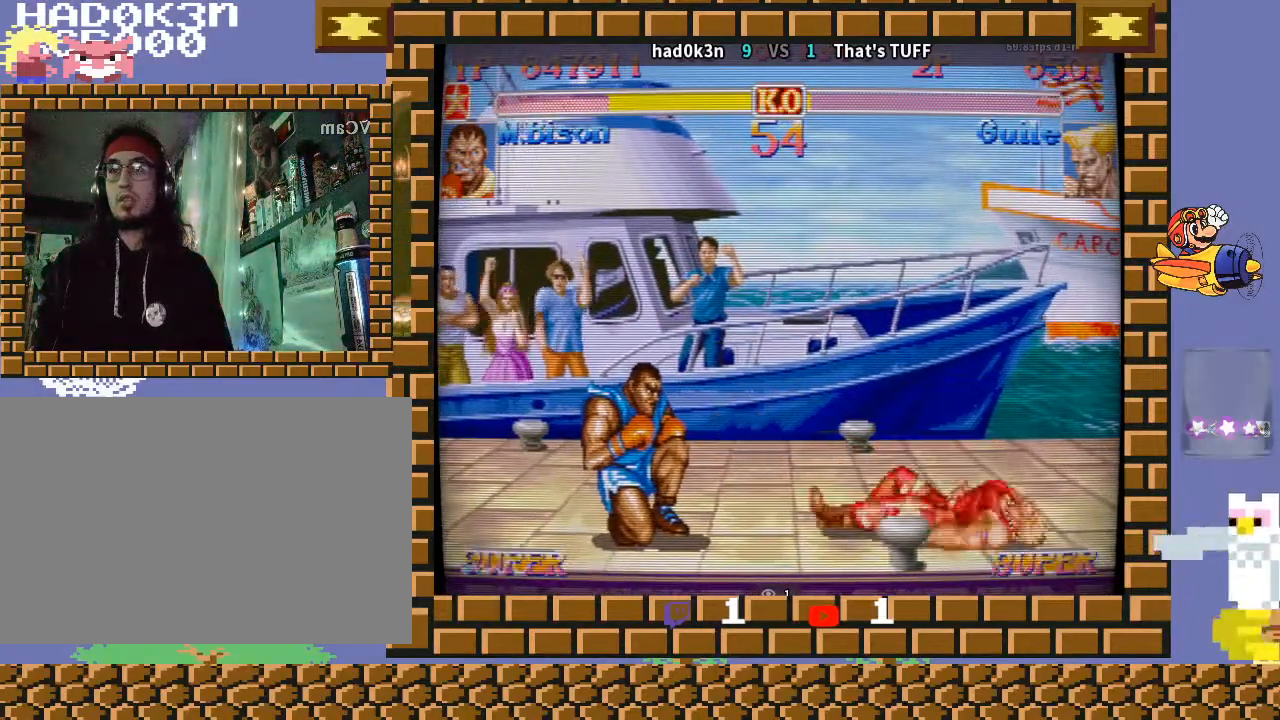
{"buttons": ["TRIANGLE"], "left_stick": "down-right", "events": [[133, "left_stick", "right"], [367, "TRIANGLE", "down"], [367, "left_stick", "down"], [467, "TRIANGLE", "up"], [467, "left_stick", "down-right"], [500, "TRIANGLE", "down"]]}
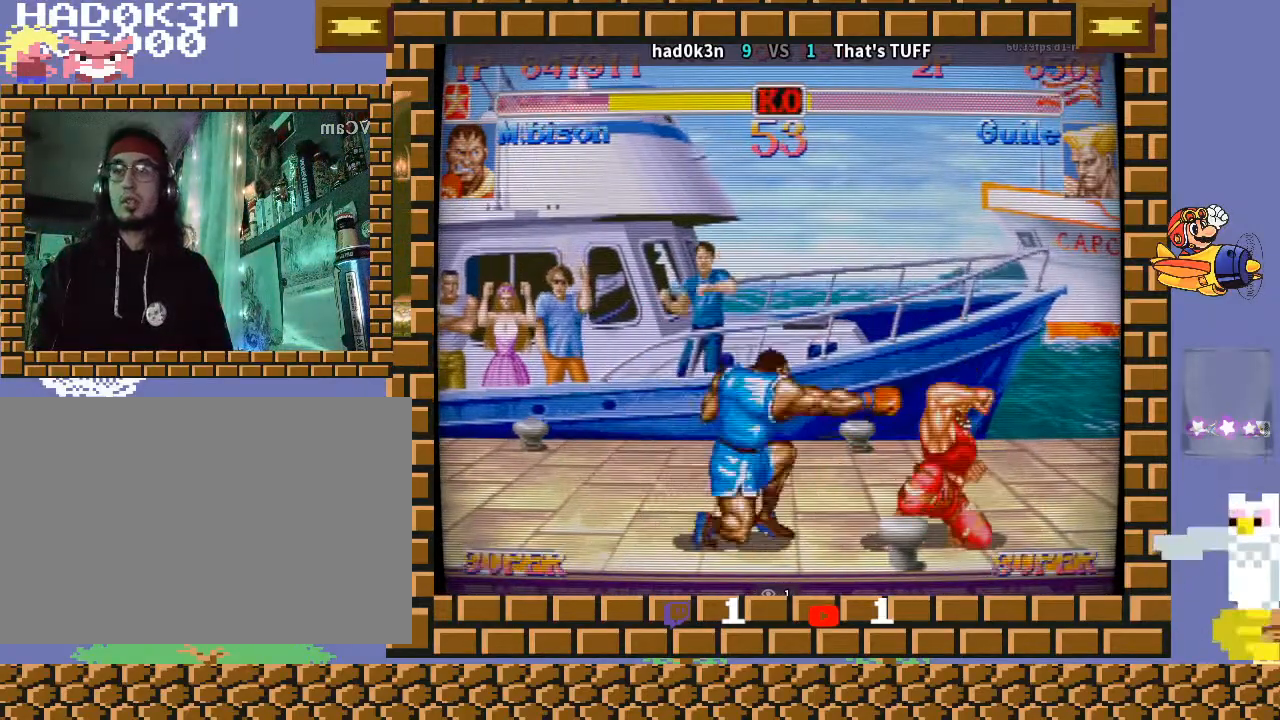
{"buttons": [], "left_stick": "down-left", "events": [[67, "left_stick", "down-left"], [100, "TRIANGLE", "up"]]}
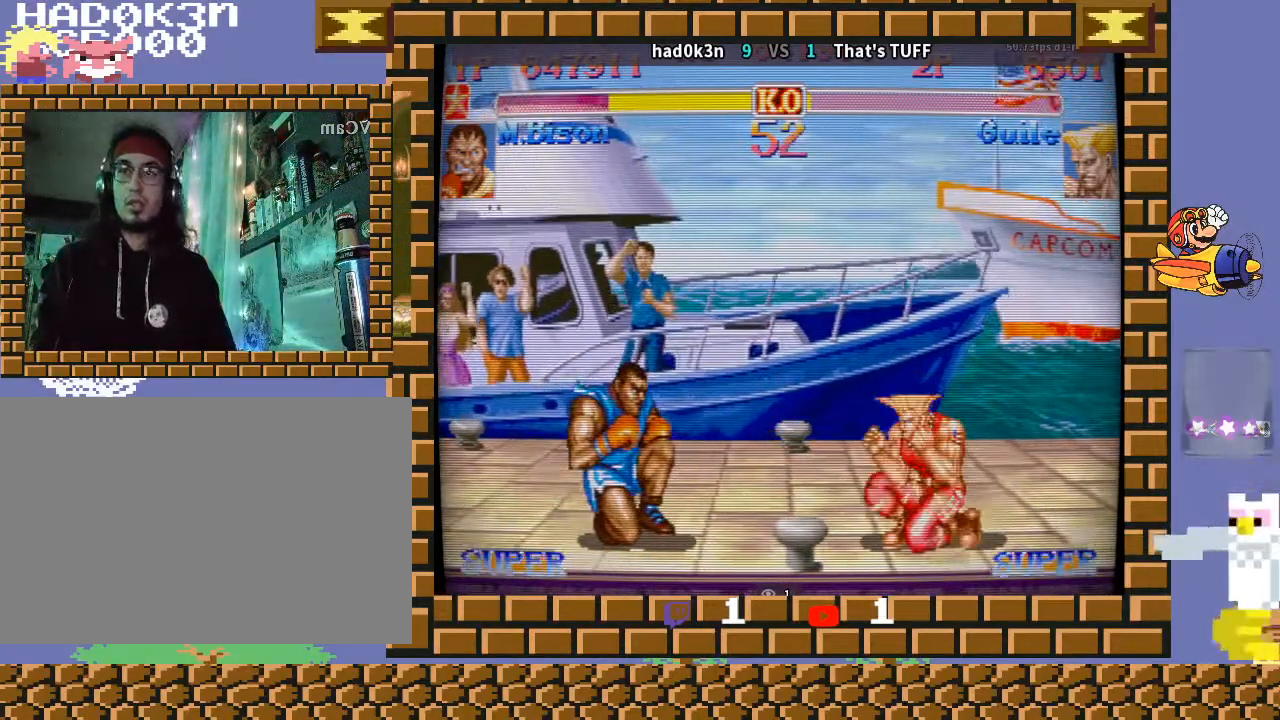
{"buttons": [], "left_stick": "down-left", "events": []}
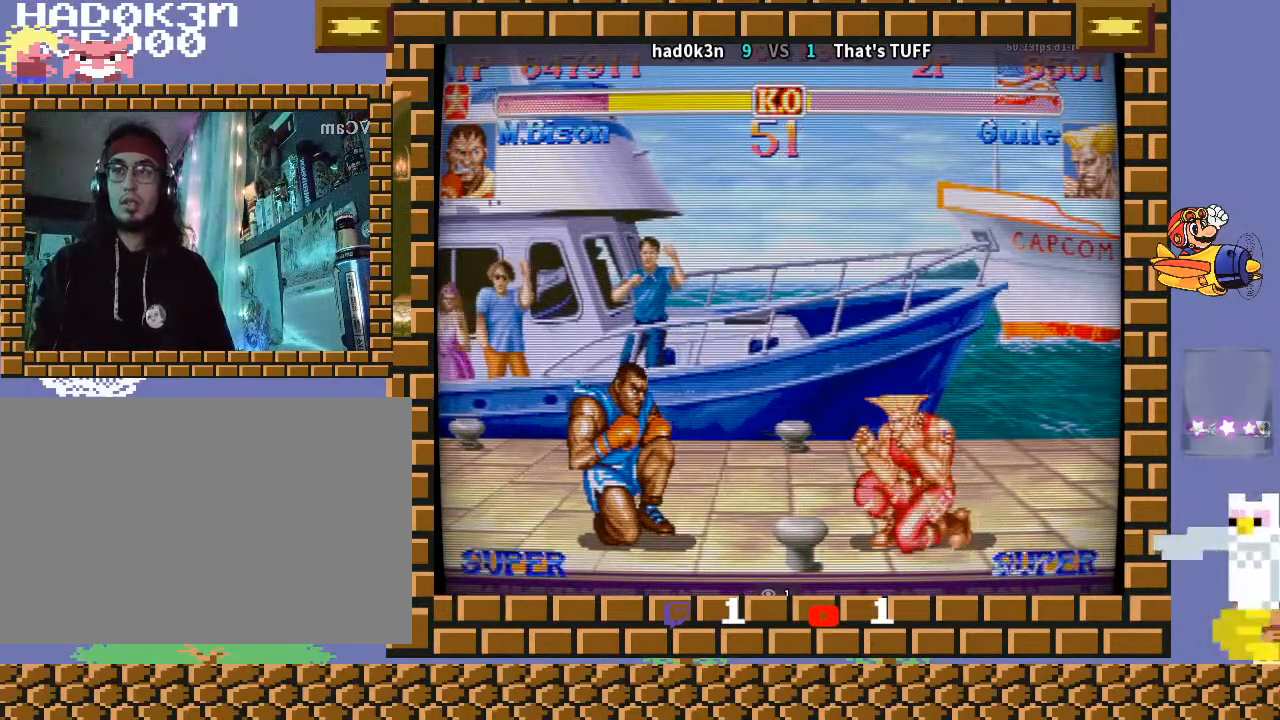
{"buttons": [], "left_stick": "down-right", "events": [[500, "left_stick", "down-right"]]}
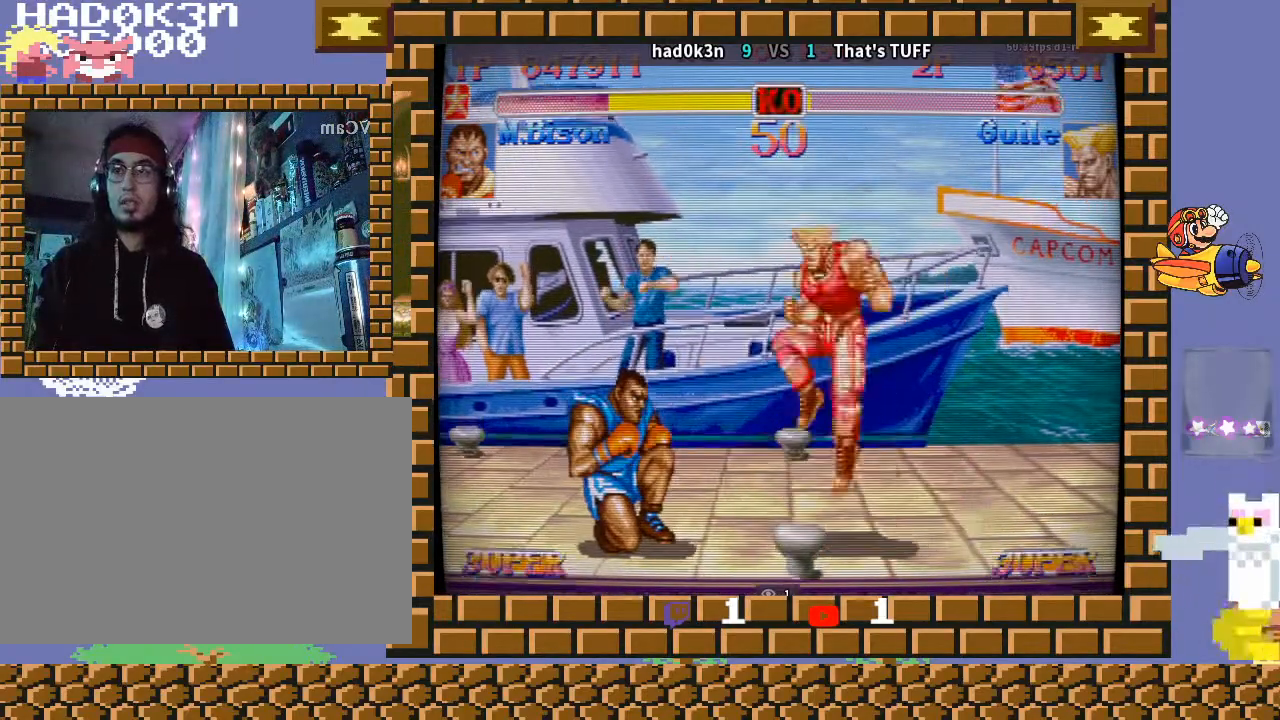
{"buttons": [], "left_stick": "down-left", "events": [[100, "left_stick", "down-left"], [233, "left_stick", "down-right"], [267, "TRIANGLE", "down"], [333, "TRIANGLE", "up"], [333, "left_stick", "down-left"]]}
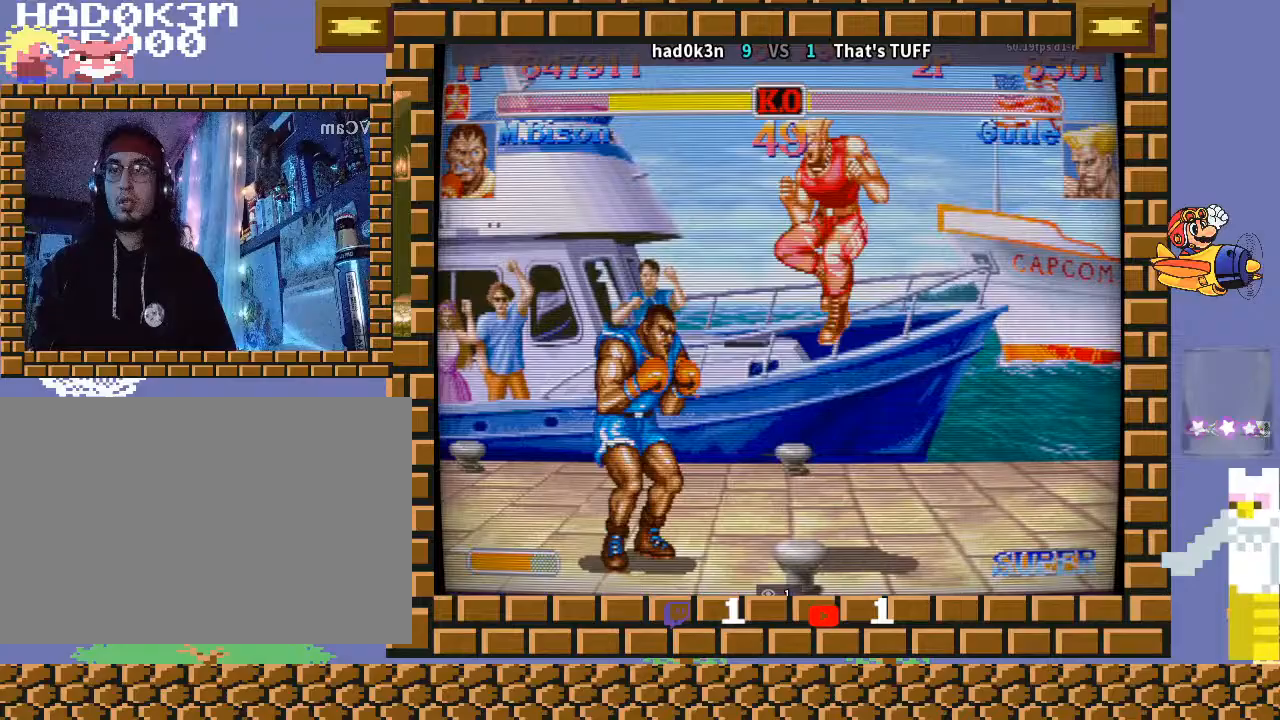
{"buttons": [], "left_stick": "down-left", "events": [[167, "CIRCLE", "down"], [200, "CIRCLE", "up"], [233, "CIRCLE", "down"], [300, "CIRCLE", "up"]]}
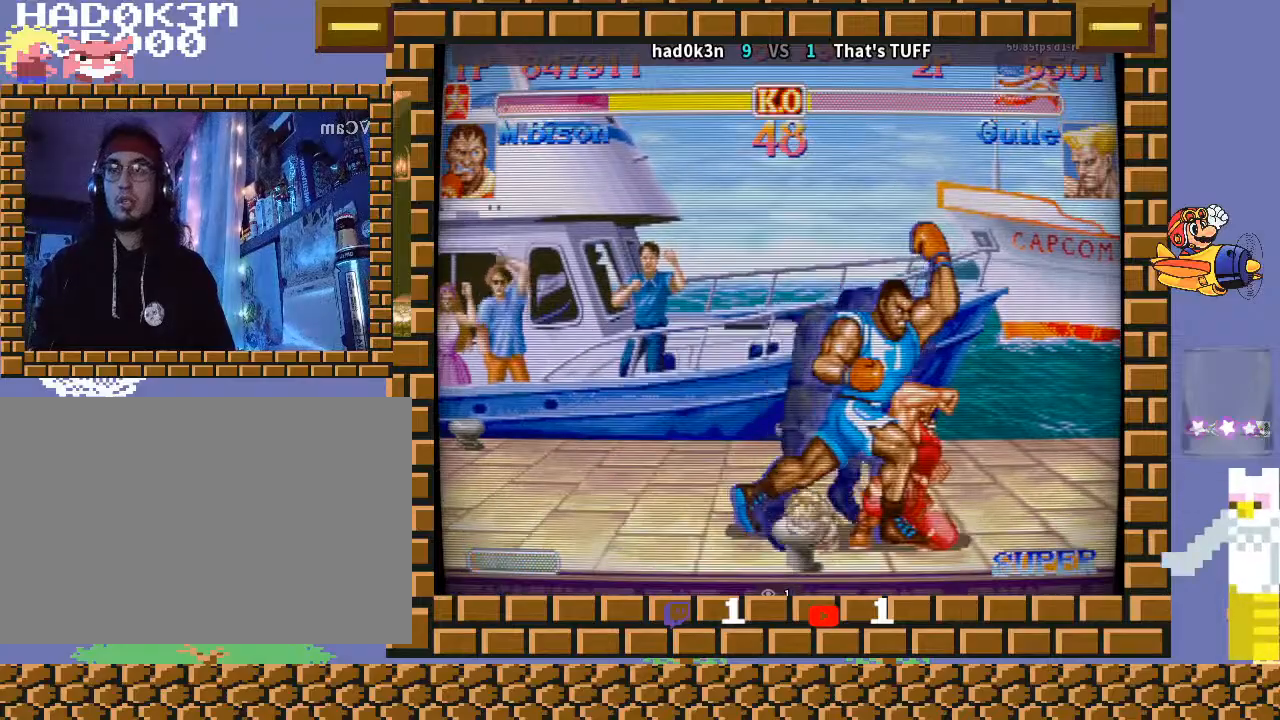
{"buttons": [], "left_stick": "down-left", "events": [[67, "CIRCLE", "down"], [167, "CIRCLE", "up"]]}
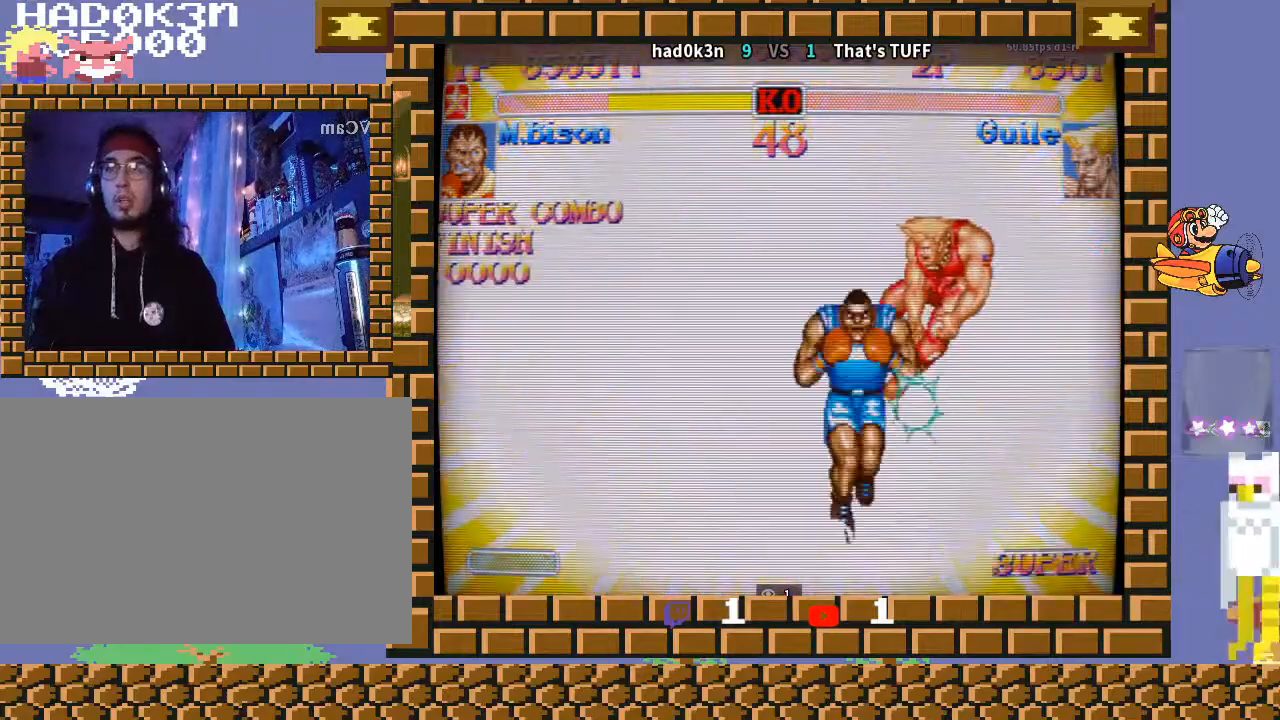
{"buttons": [], "left_stick": "center", "events": [[167, "left_stick", "center"]]}